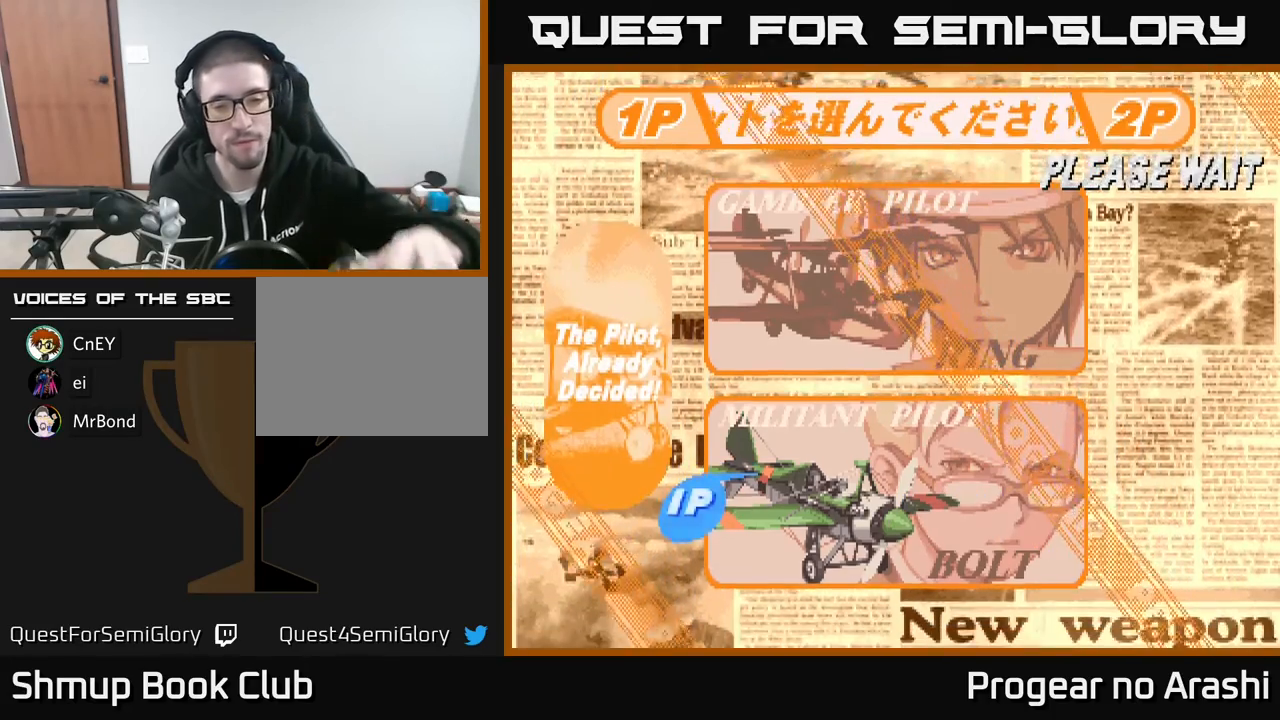
Gameplay with a controller (Xbox layout); each line is a JSON object with the inputs held at the frame after it. "events" lists button and stick changes between this image and that frame as [ms after this image, input, new state], when the widget could be followed in between. Not read: right_stick.
{"buttons": [], "left_stick": "center", "events": []}
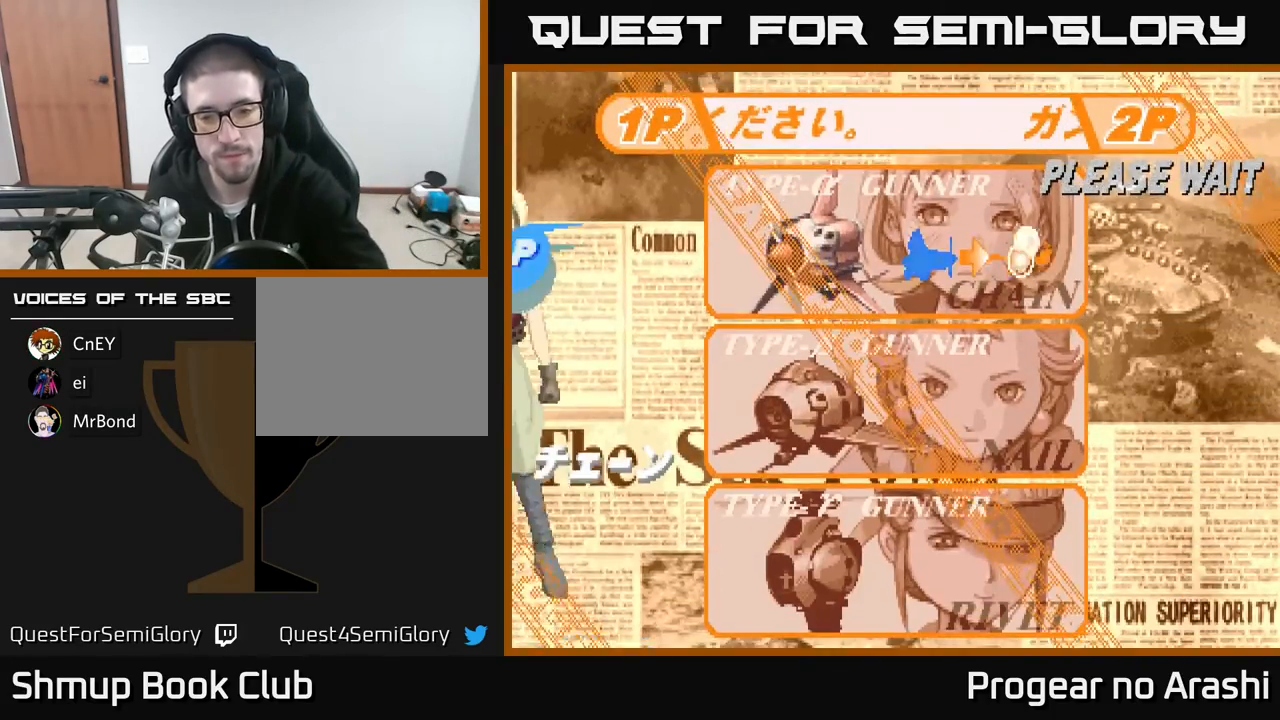
{"buttons": [], "left_stick": "center", "events": []}
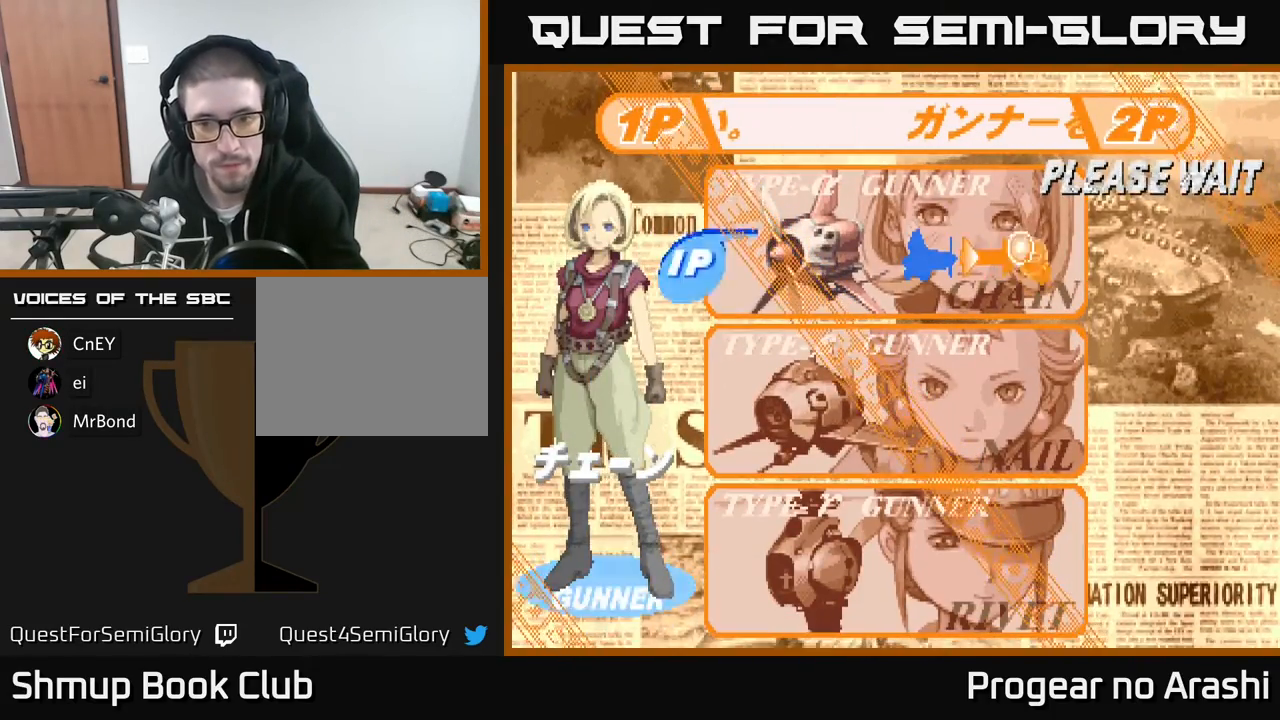
{"buttons": [], "left_stick": "center", "events": [[367, "A", "down"], [483, "A", "up"]]}
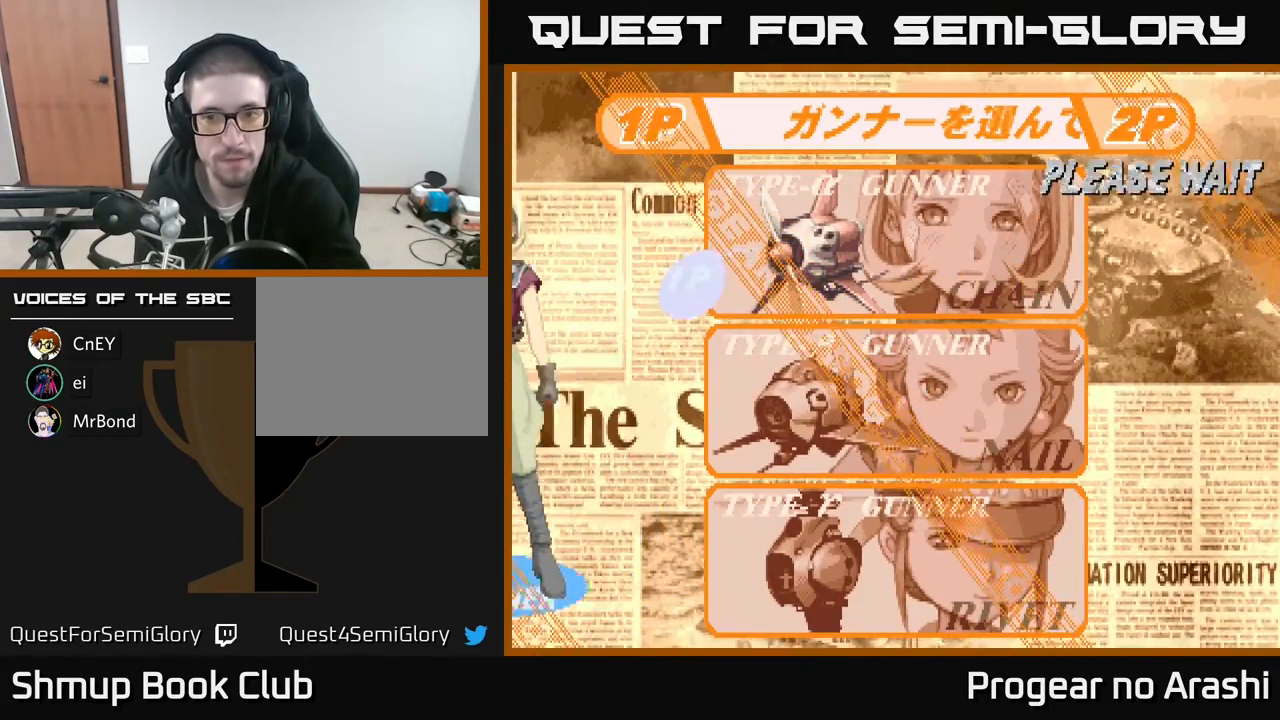
{"buttons": [], "left_stick": "center", "events": []}
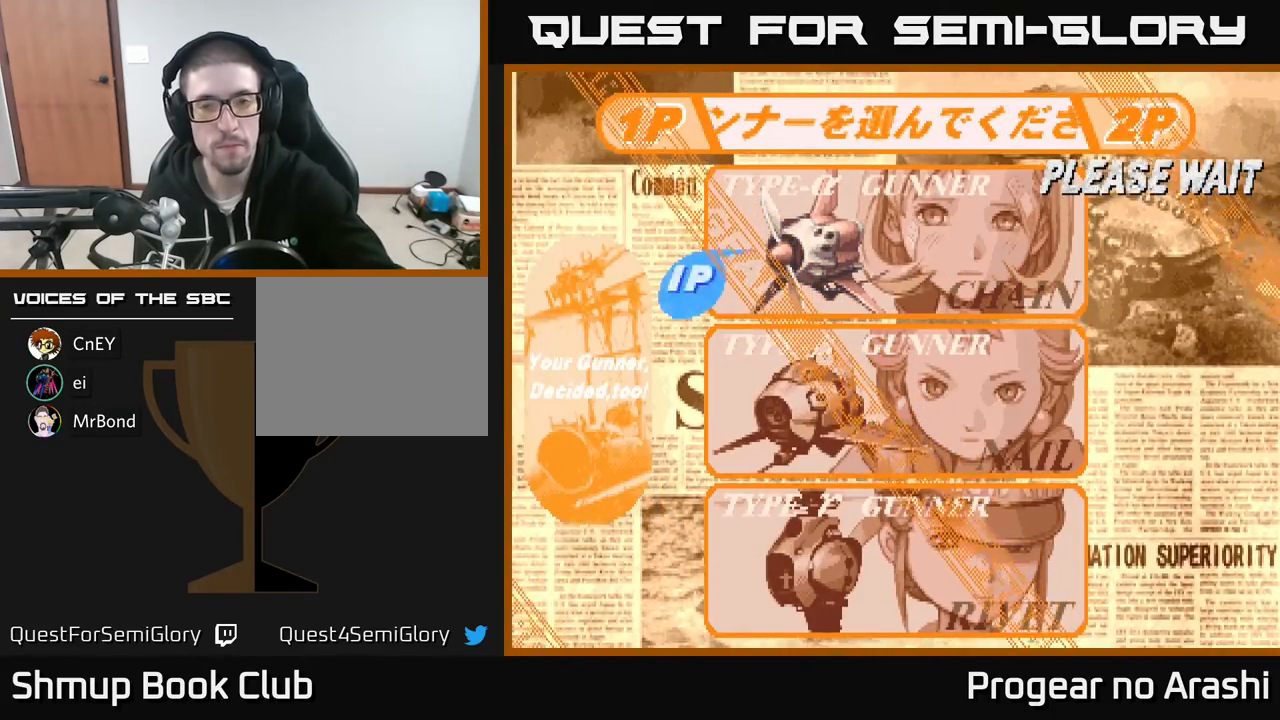
{"buttons": [], "left_stick": "center", "events": []}
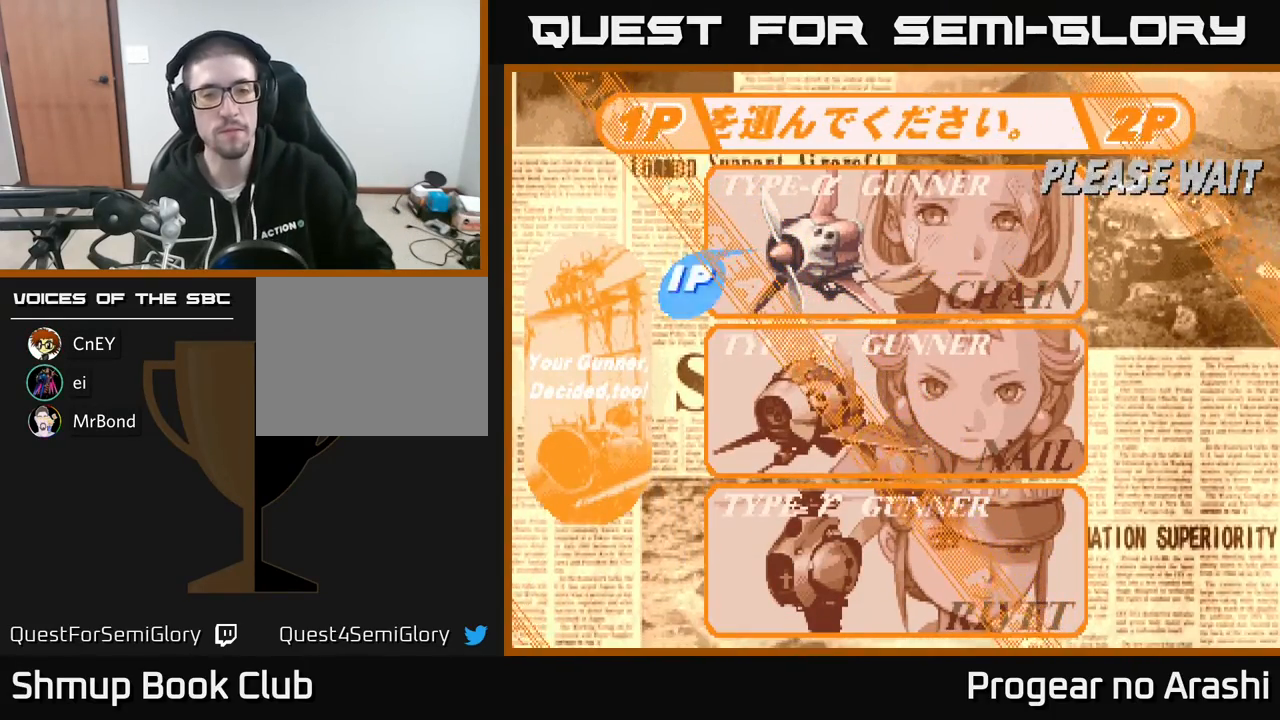
{"buttons": [], "left_stick": "center", "events": []}
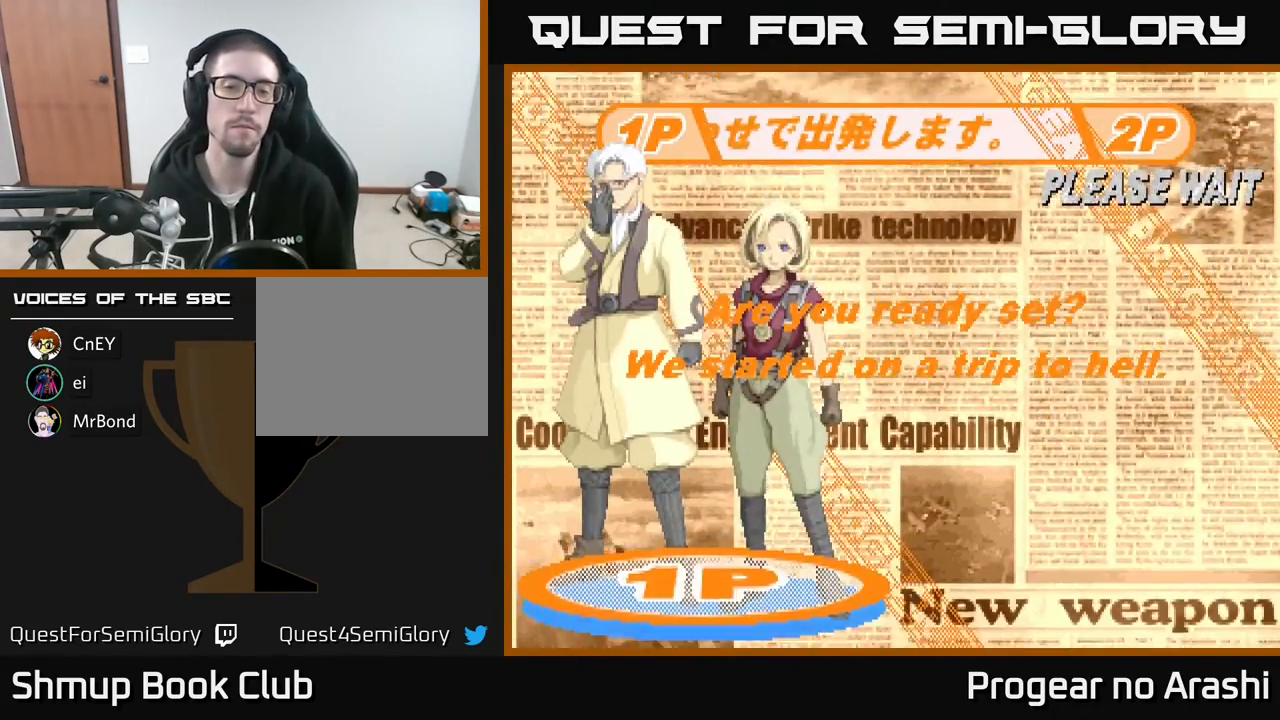
{"buttons": ["A"], "left_stick": "center", "events": [[283, "A", "down"], [417, "A", "up"], [500, "A", "down"]]}
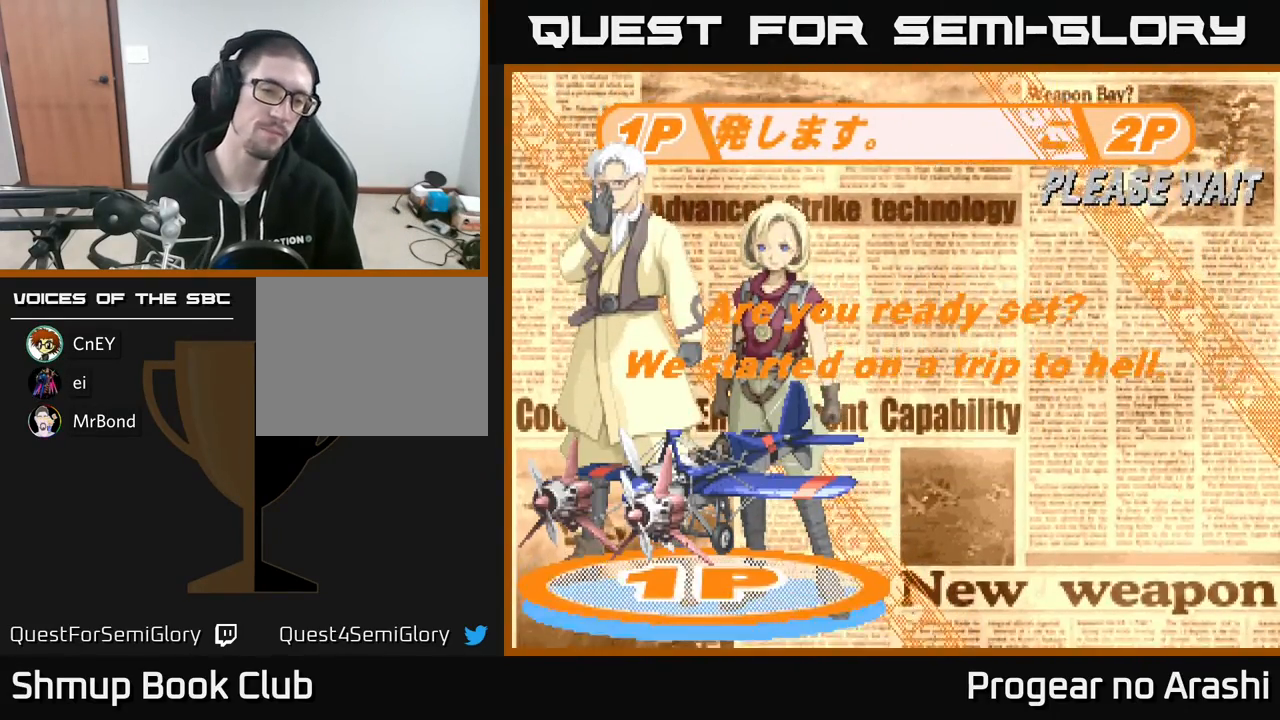
{"buttons": [], "left_stick": "center", "events": [[117, "A", "up"]]}
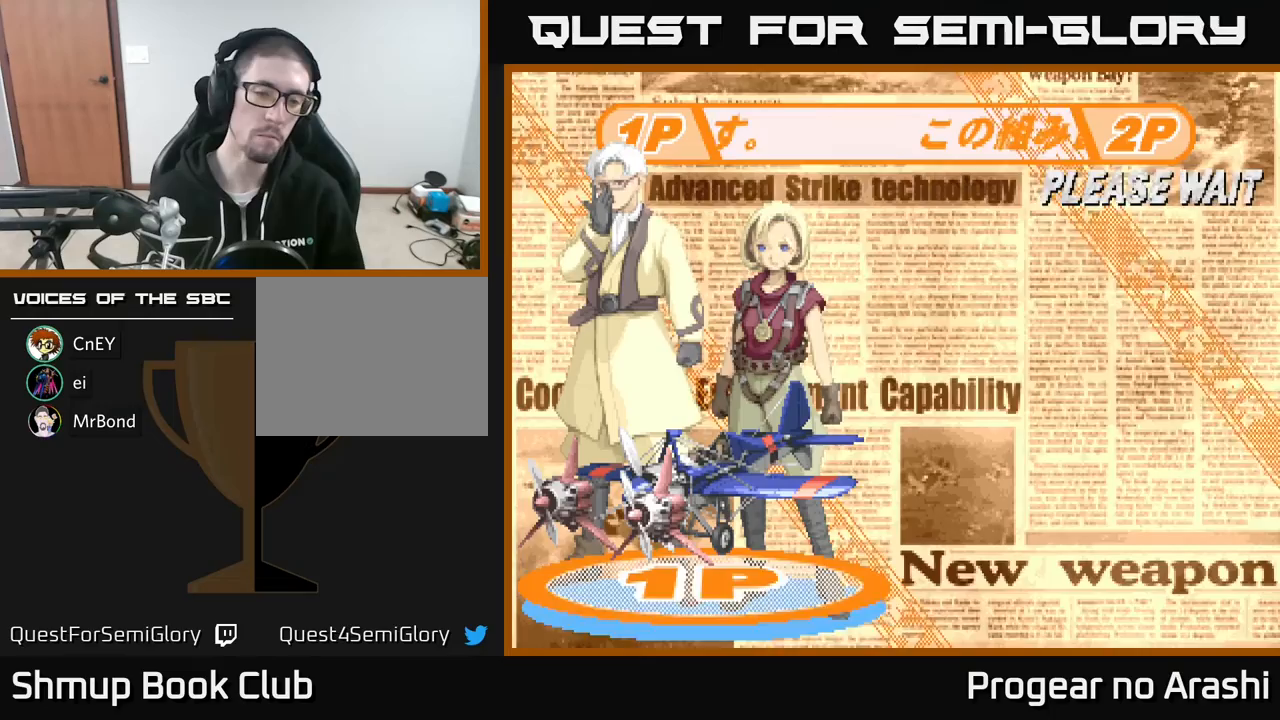
{"buttons": ["A"], "left_stick": "center", "events": [[67, "A", "down"], [233, "A", "up"], [417, "A", "down"]]}
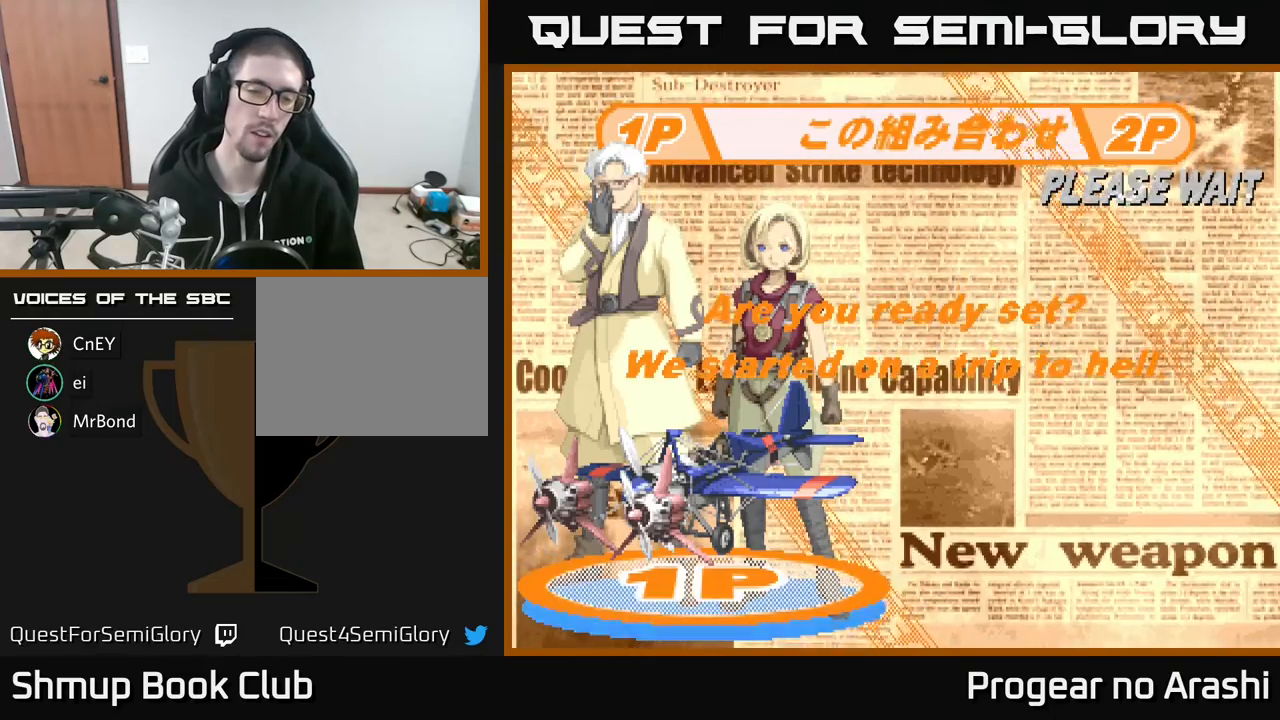
{"buttons": ["X"], "left_stick": "center", "events": [[83, "A", "up"], [217, "A", "down"], [350, "X", "down"], [367, "A", "up"]]}
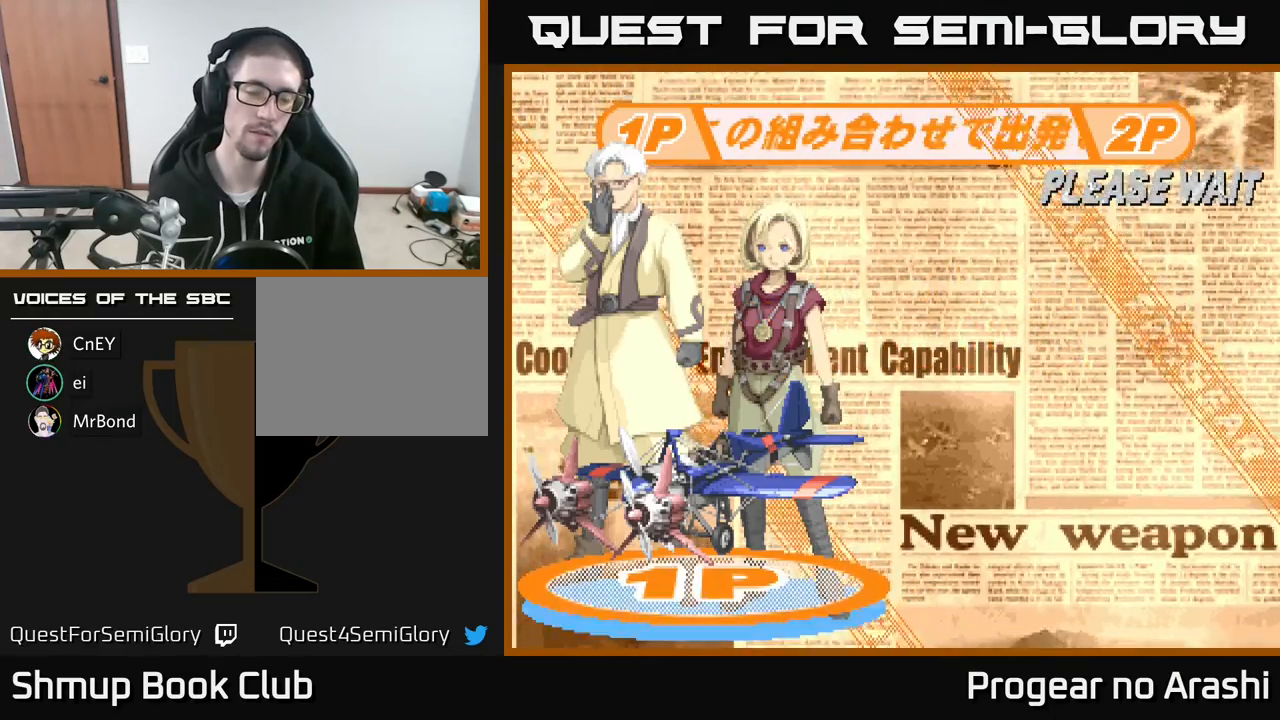
{"buttons": [], "left_stick": "center", "events": [[33, "X", "up"], [83, "A", "down"], [133, "X", "down"], [183, "A", "up"], [267, "X", "up"]]}
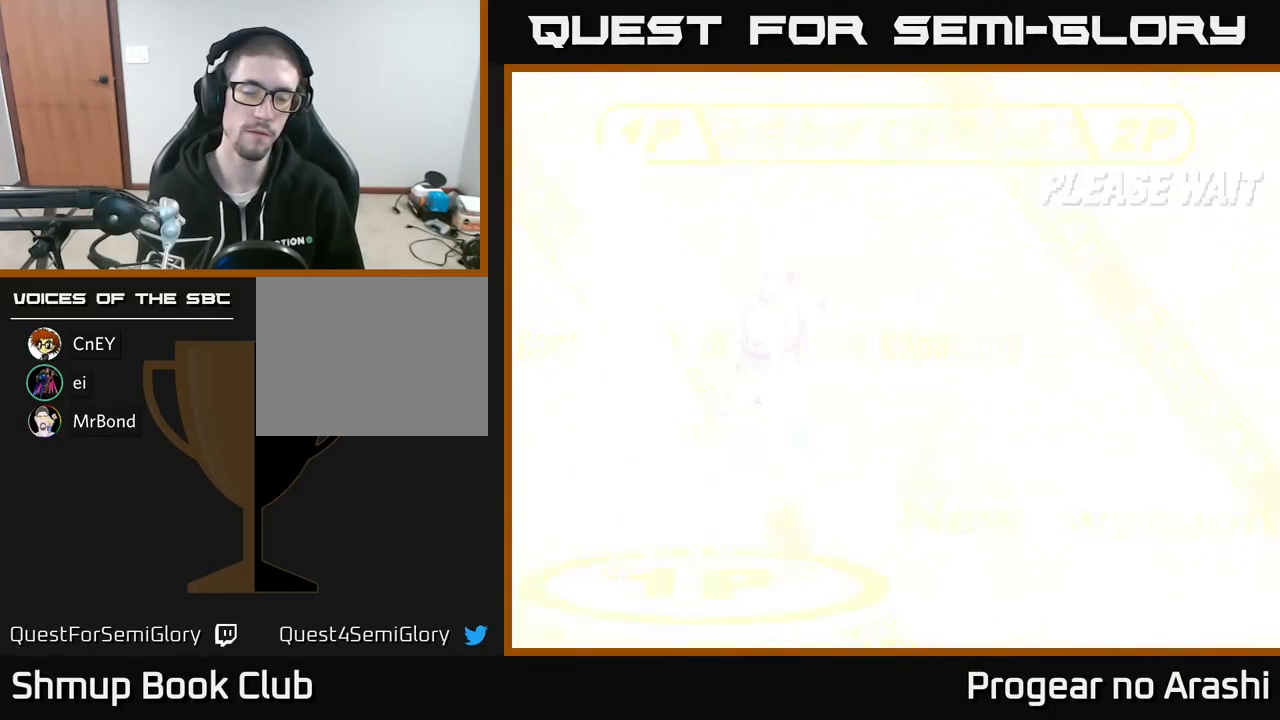
{"buttons": [], "left_stick": "center", "events": []}
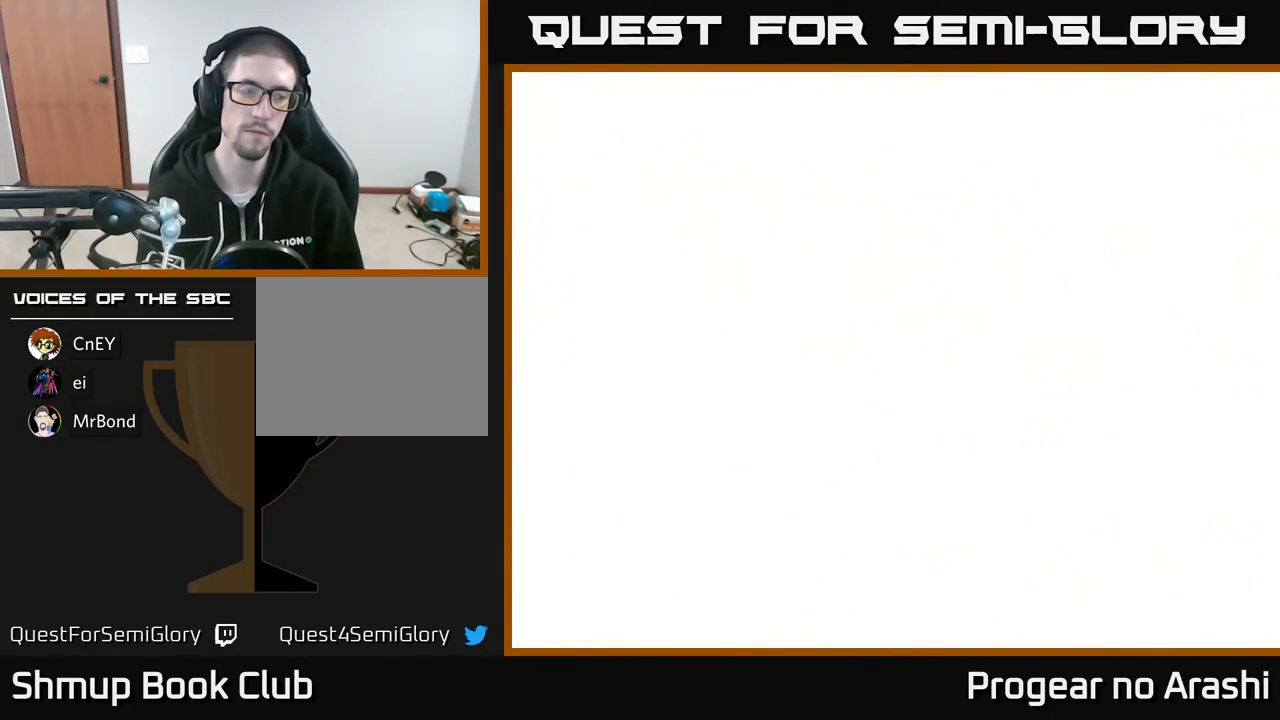
{"buttons": [], "left_stick": "center", "events": []}
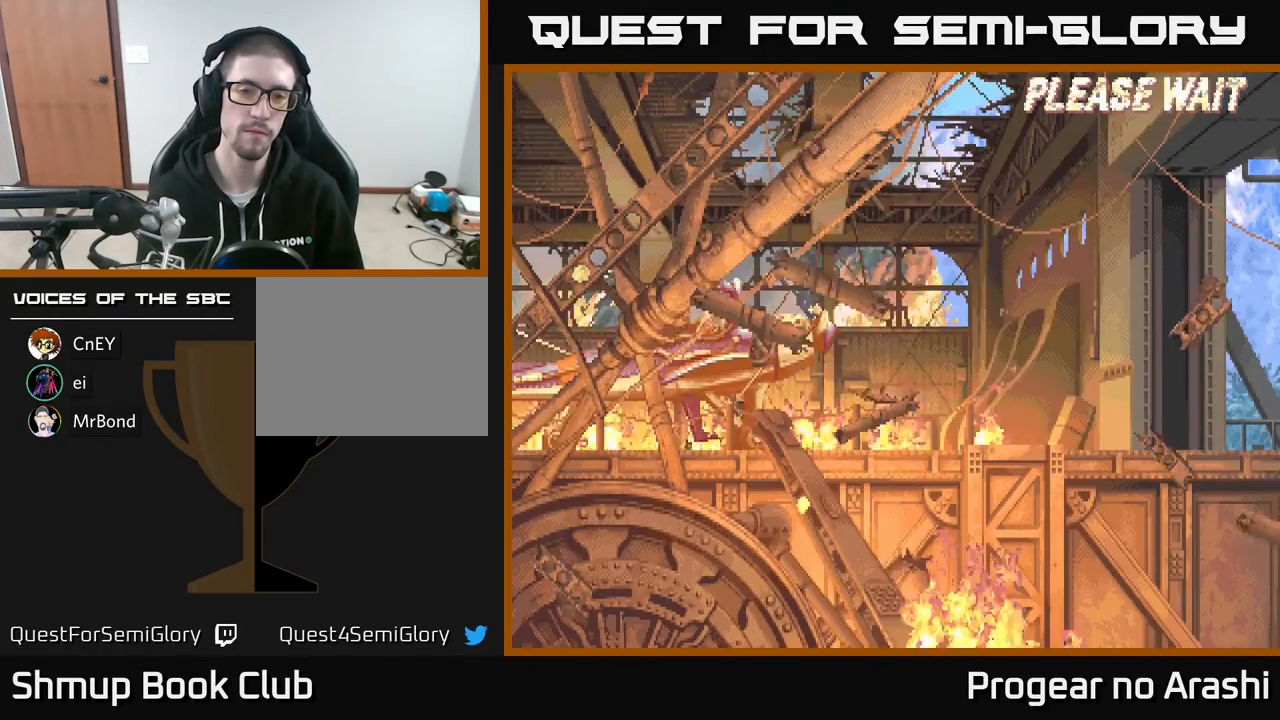
{"buttons": [], "left_stick": "center", "events": [[183, "A", "down"], [317, "A", "up"]]}
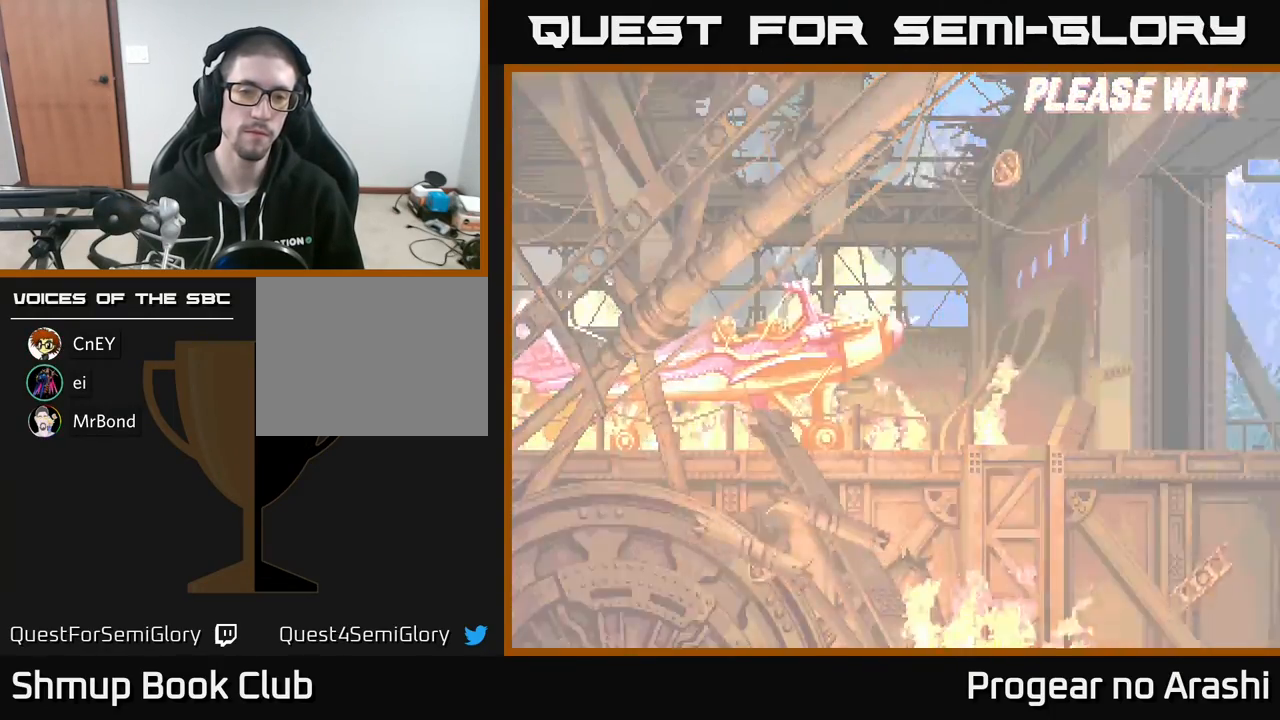
{"buttons": [], "left_stick": "center", "events": []}
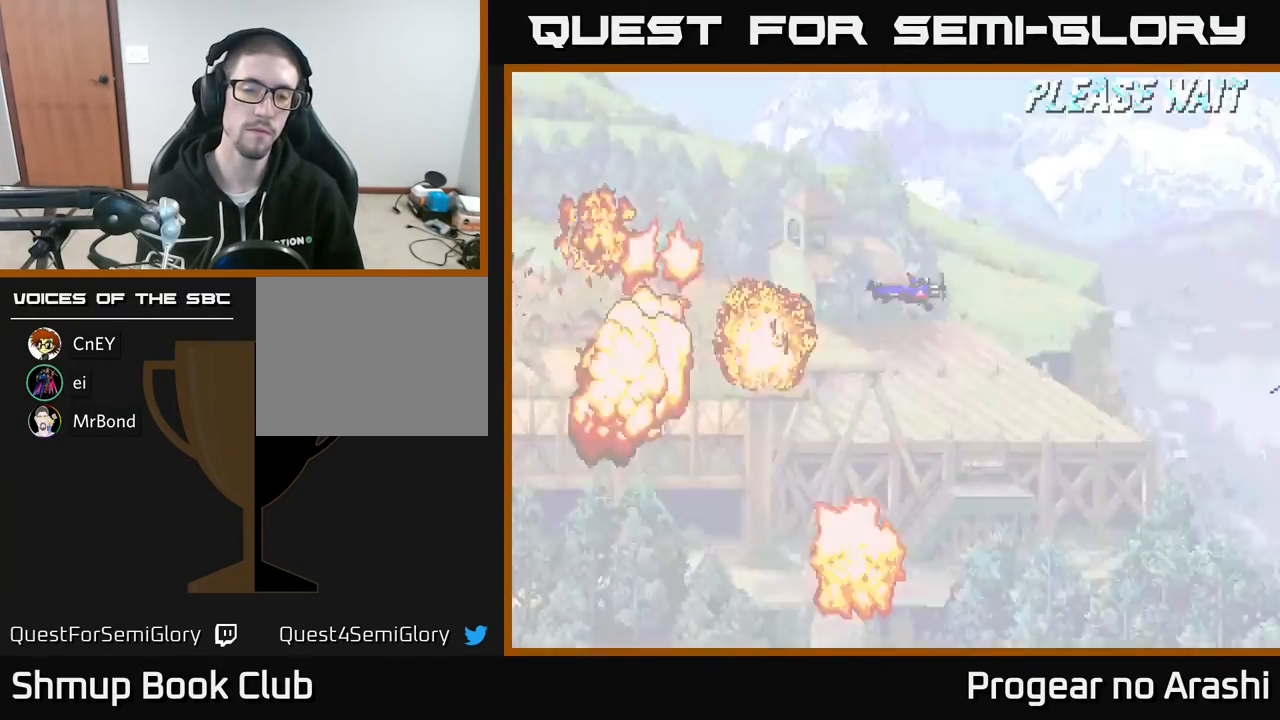
{"buttons": ["X"], "left_stick": "center", "events": [[333, "X", "down"]]}
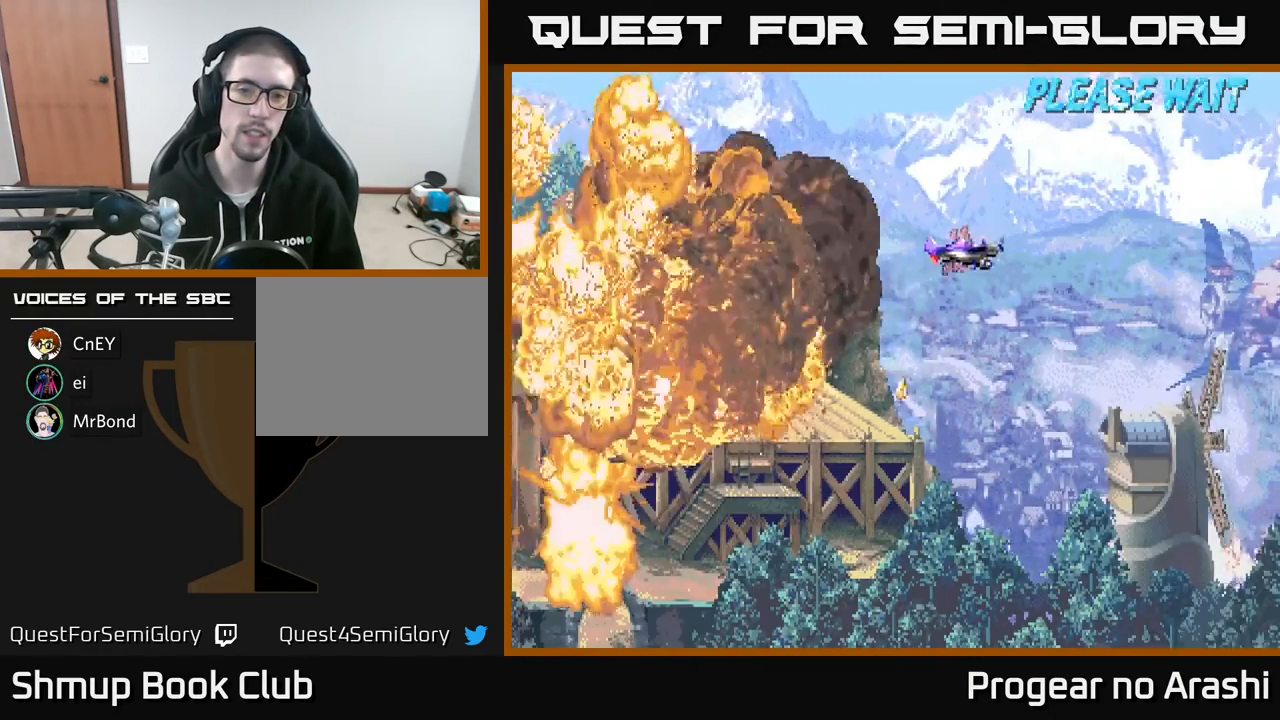
{"buttons": ["X", "DPAD_LEFT"], "left_stick": "center", "events": [[117, "DPAD_LEFT", "down"]]}
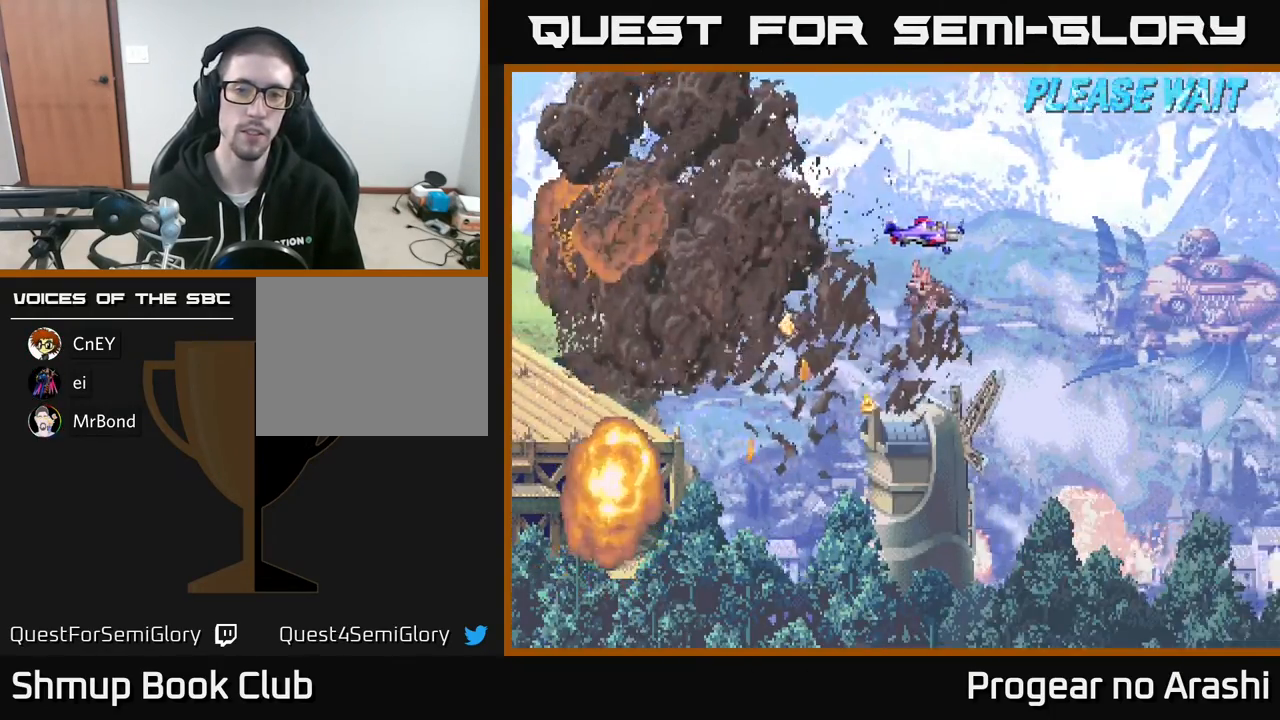
{"buttons": ["X", "DPAD_LEFT"], "left_stick": "center", "events": []}
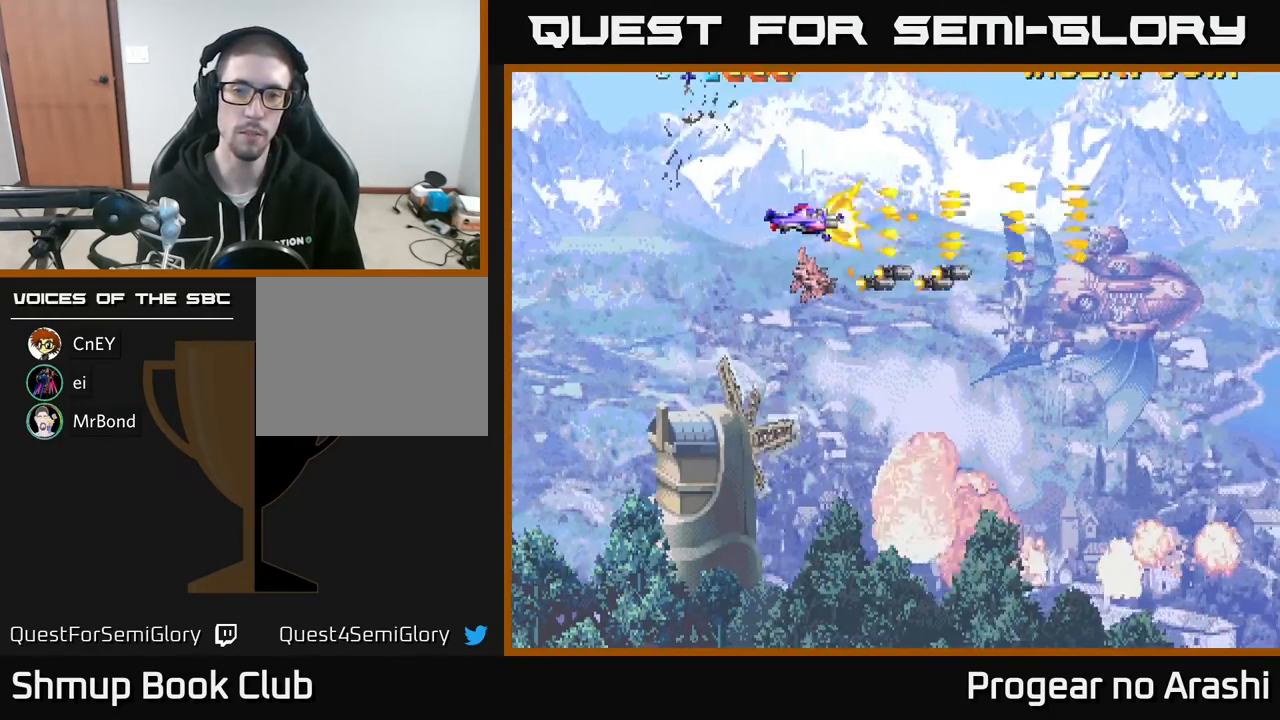
{"buttons": ["X"], "left_stick": "center", "events": [[367, "DPAD_LEFT", "up"]]}
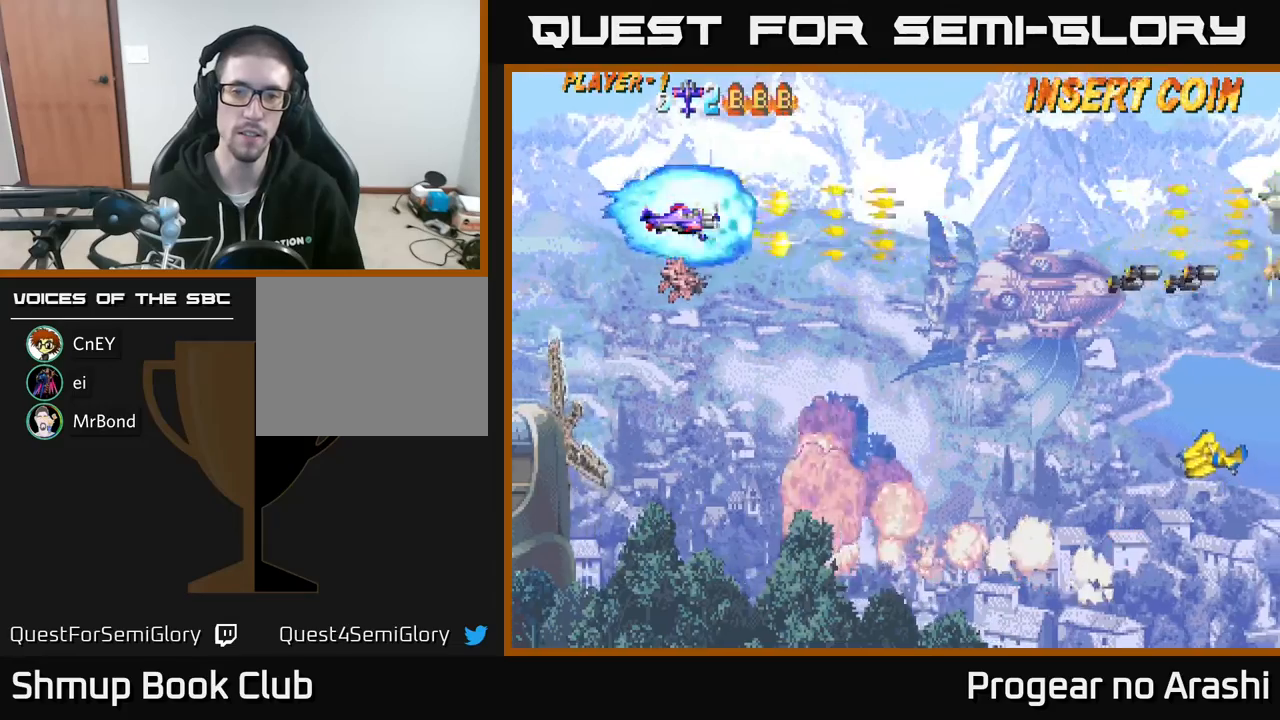
{"buttons": ["X"], "left_stick": "center", "events": []}
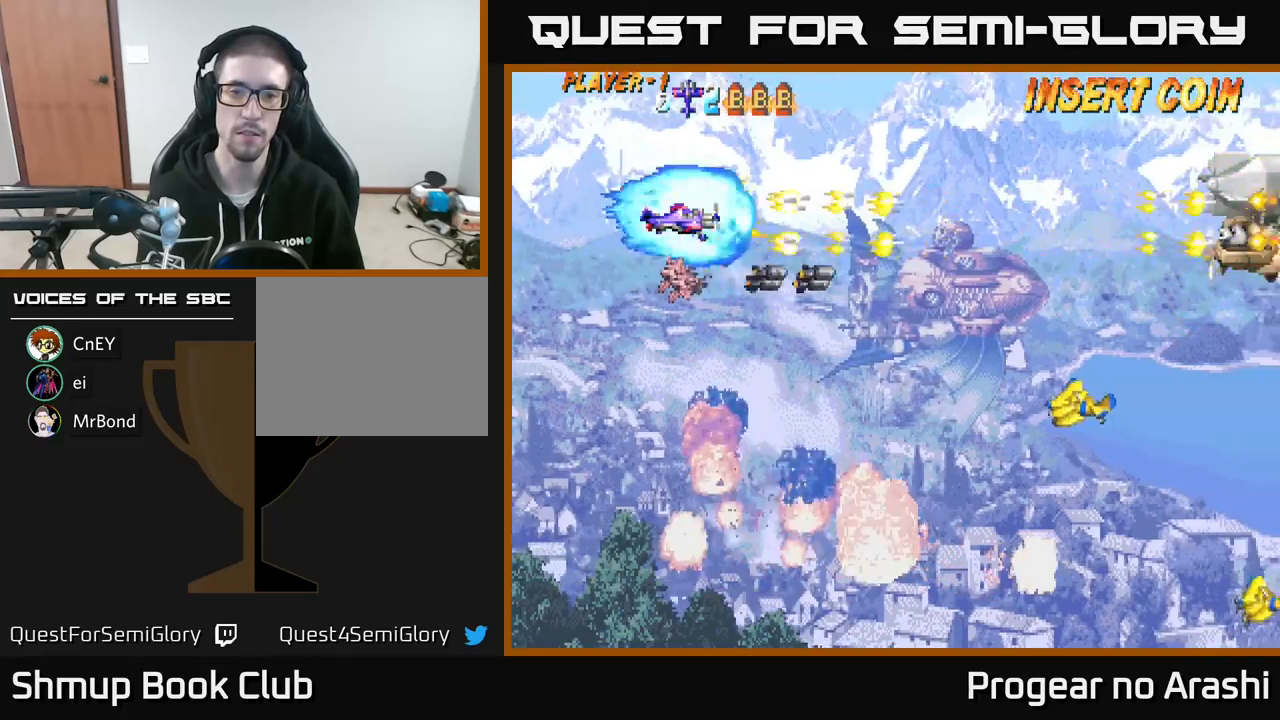
{"buttons": ["X"], "left_stick": "center", "events": []}
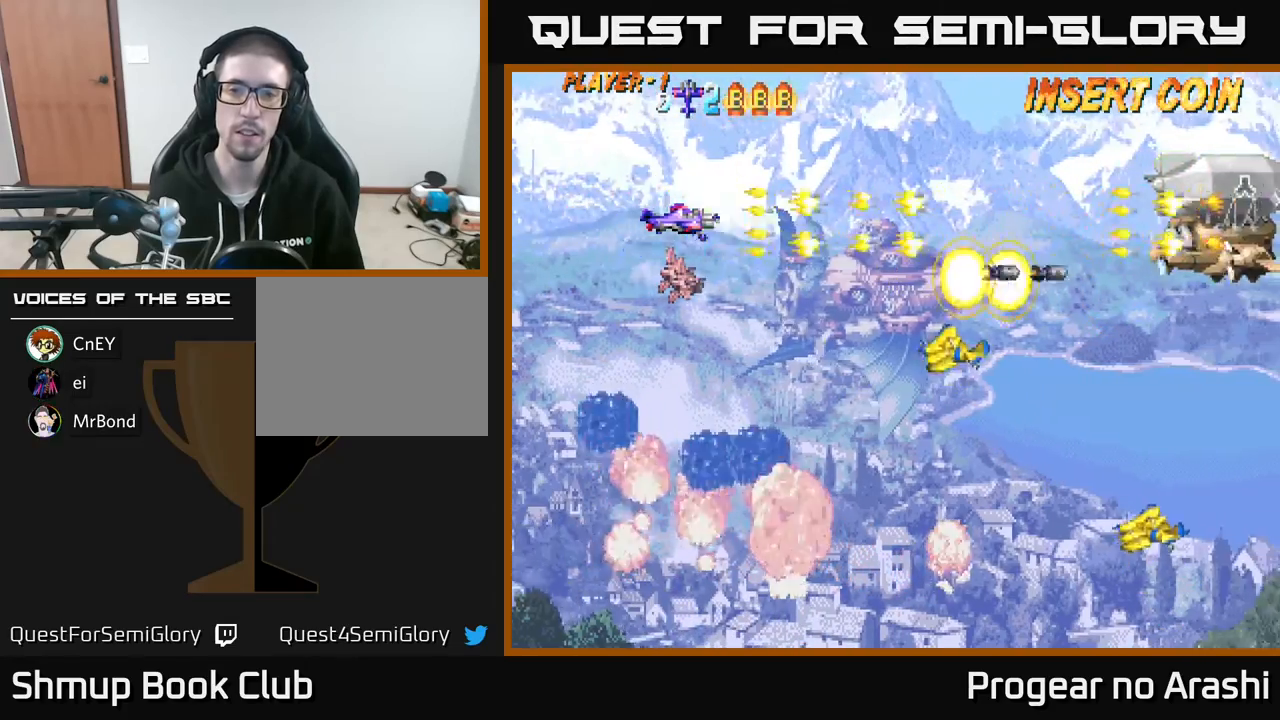
{"buttons": ["X", "DPAD_DOWN"], "left_stick": "center", "events": [[17, "DPAD_DOWN", "down"]]}
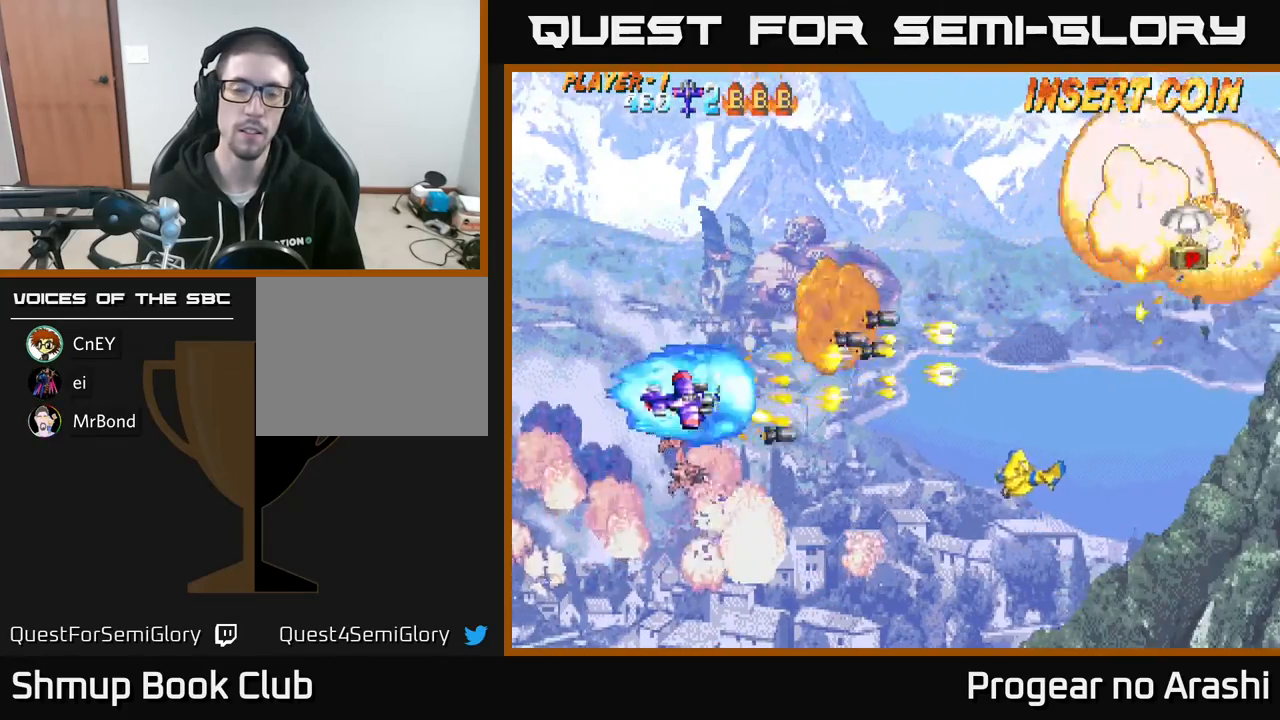
{"buttons": ["DPAD_UP"], "left_stick": "center", "events": [[83, "DPAD_RIGHT", "down"], [367, "DPAD_RIGHT", "up"], [400, "DPAD_DOWN", "up"], [433, "DPAD_UP", "down"], [450, "DPAD_LEFT", "down"], [450, "X", "up"], [500, "DPAD_LEFT", "up"]]}
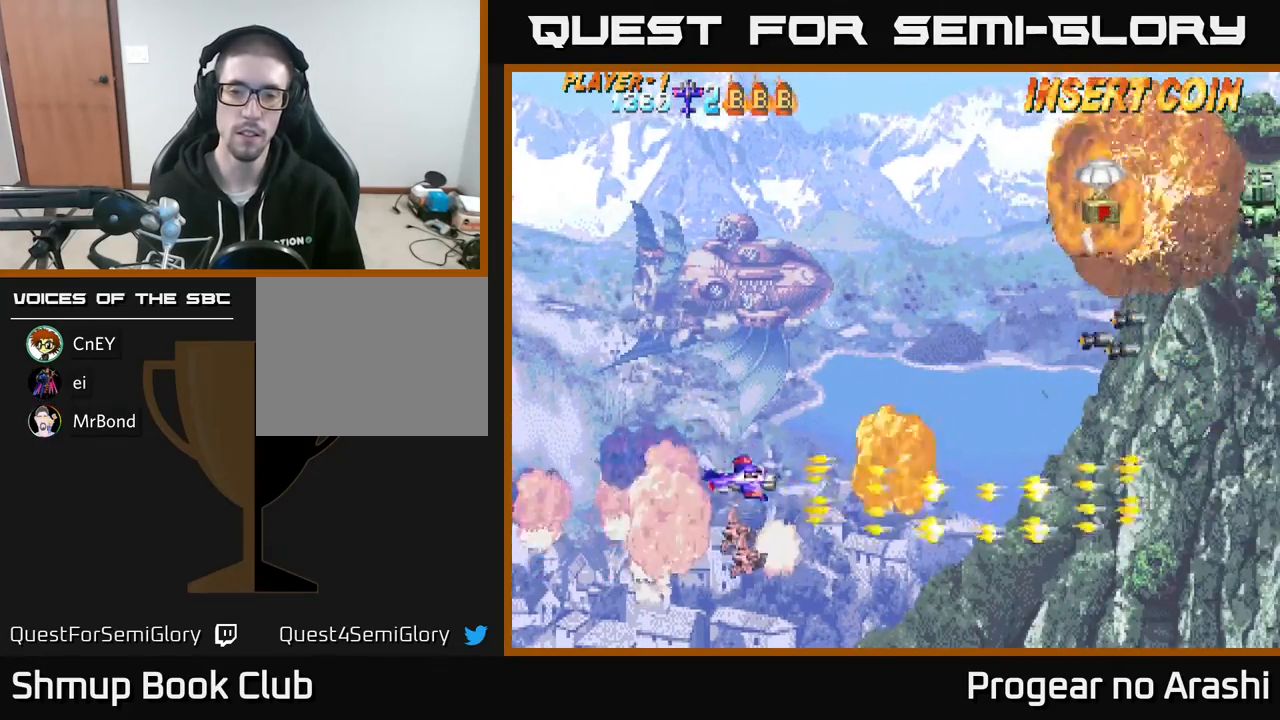
{"buttons": ["DPAD_UP", "DPAD_RIGHT"], "left_stick": "center", "events": [[333, "DPAD_RIGHT", "down"]]}
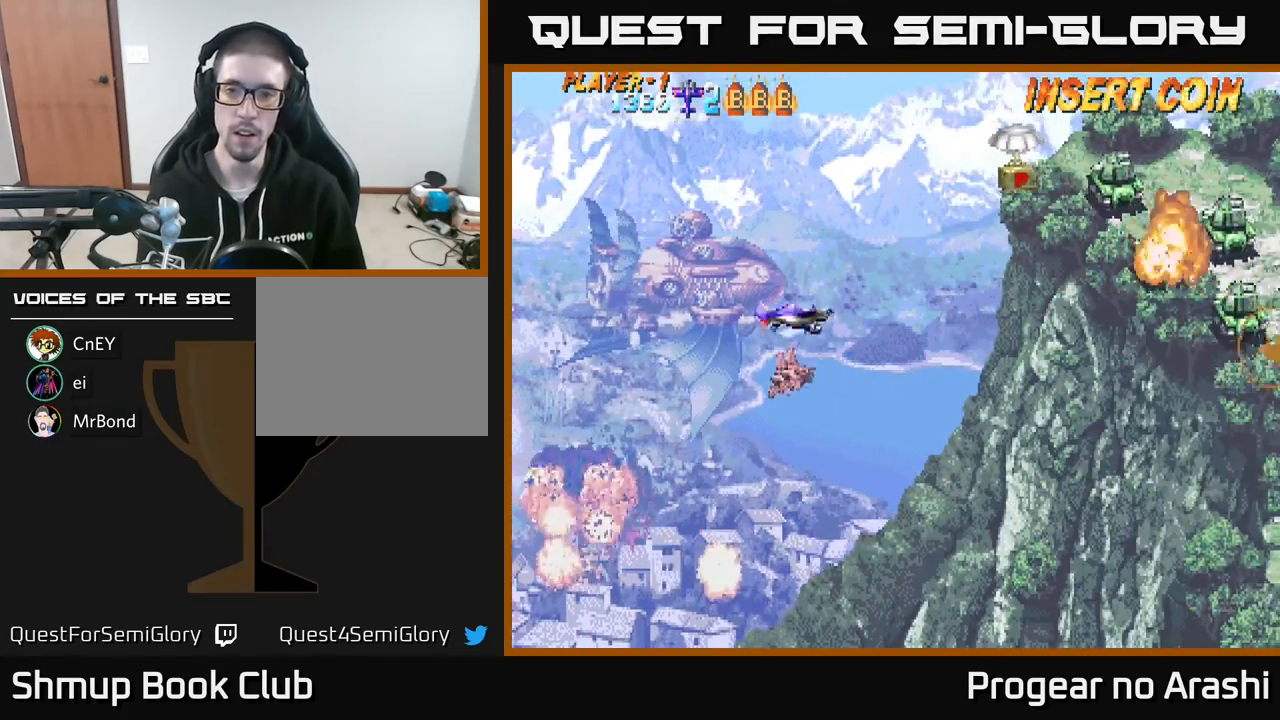
{"buttons": ["DPAD_UP", "DPAD_RIGHT"], "left_stick": "center", "events": [[283, "DPAD_RIGHT", "up"], [483, "DPAD_RIGHT", "down"]]}
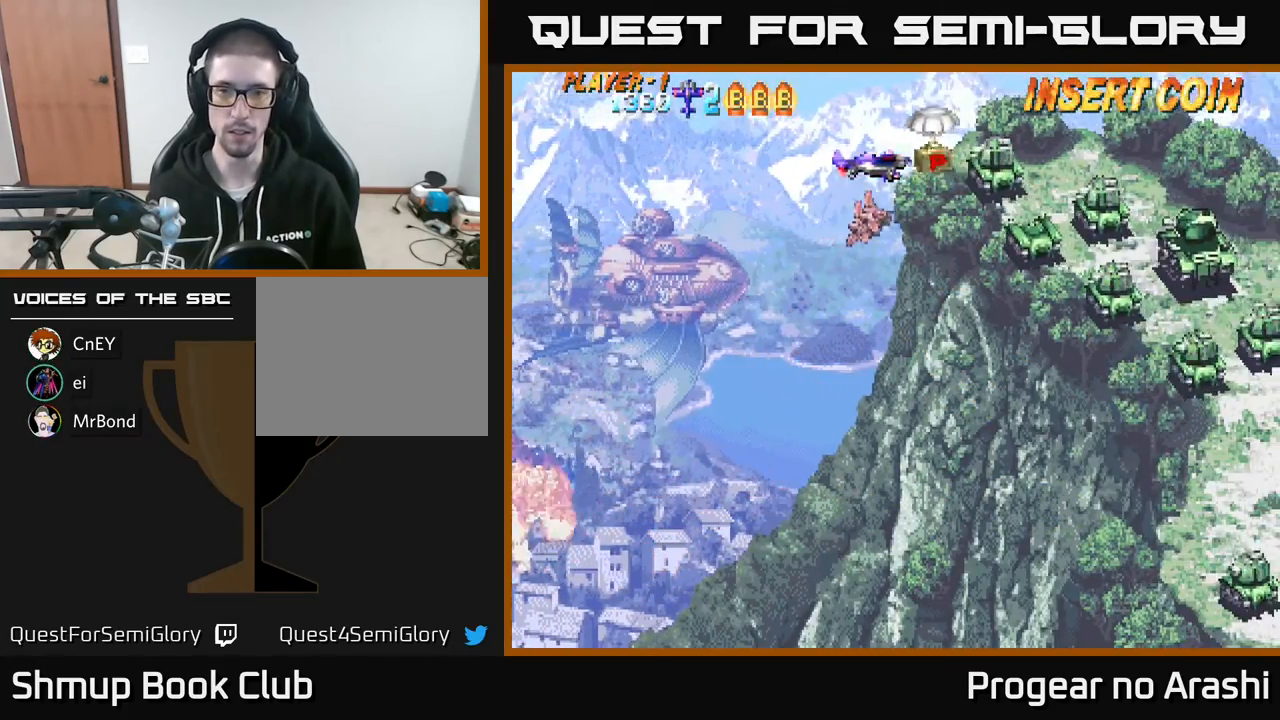
{"buttons": [], "left_stick": "center", "events": [[83, "DPAD_UP", "up"], [100, "DPAD_RIGHT", "up"], [133, "DPAD_LEFT", "down"], [150, "DPAD_DOWN", "down"], [250, "DPAD_DOWN", "up"], [417, "DPAD_LEFT", "up"]]}
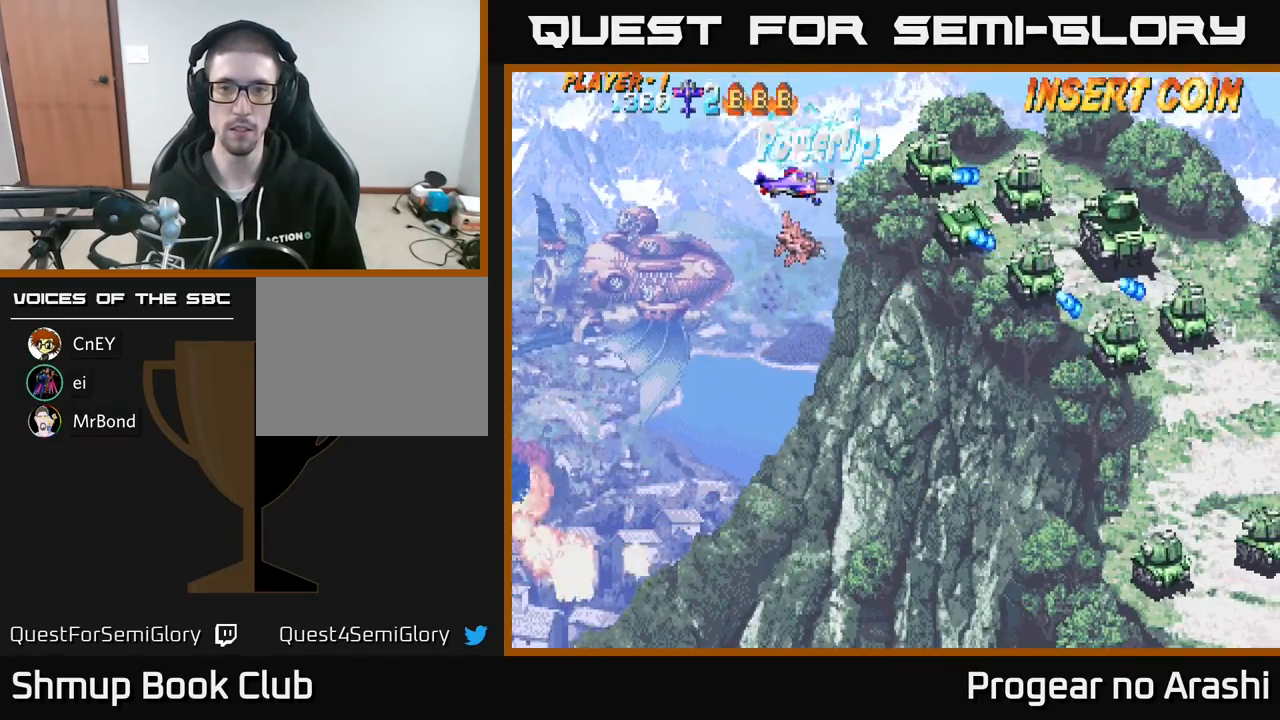
{"buttons": ["X"], "left_stick": "center", "events": [[100, "DPAD_LEFT", "down"], [317, "X", "down"], [333, "DPAD_LEFT", "up"], [433, "X", "up"], [483, "X", "down"]]}
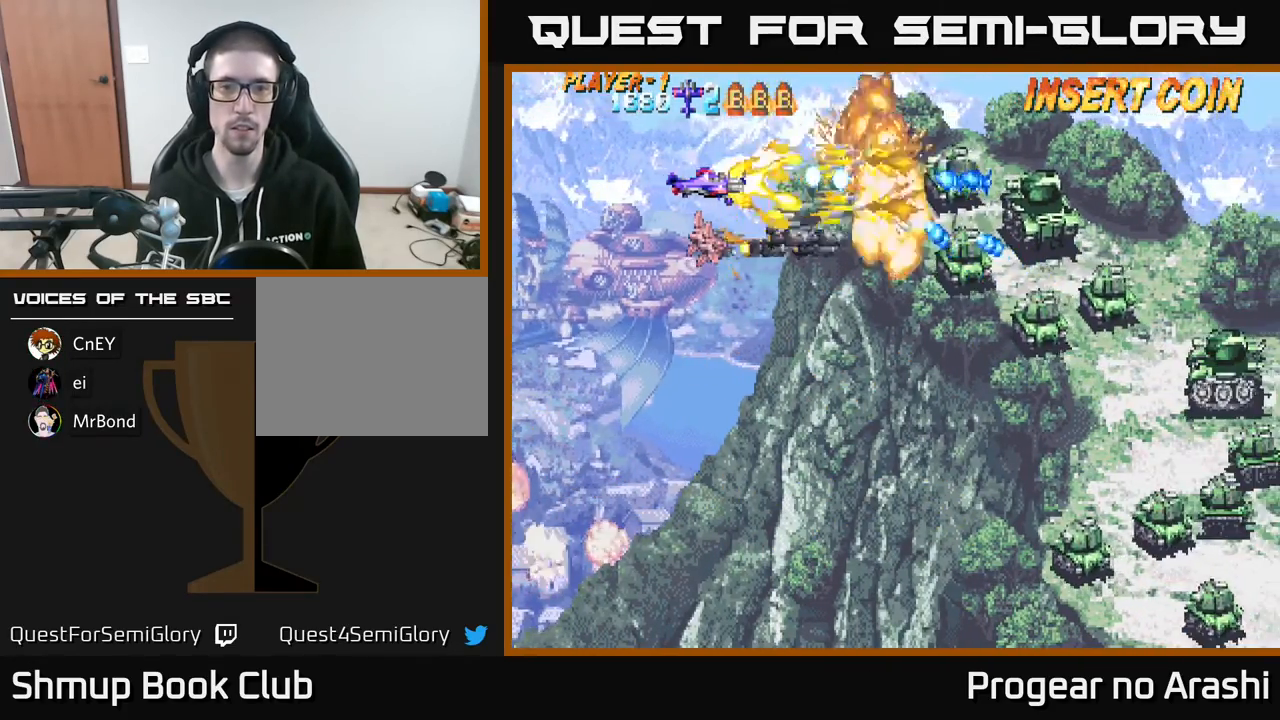
{"buttons": [], "left_stick": "center", "events": [[50, "DPAD_LEFT", "down"], [117, "X", "up"], [133, "DPAD_DOWN", "down"], [133, "DPAD_LEFT", "up"], [217, "DPAD_DOWN", "up"], [233, "DPAD_RIGHT", "down"], [317, "DPAD_RIGHT", "up"]]}
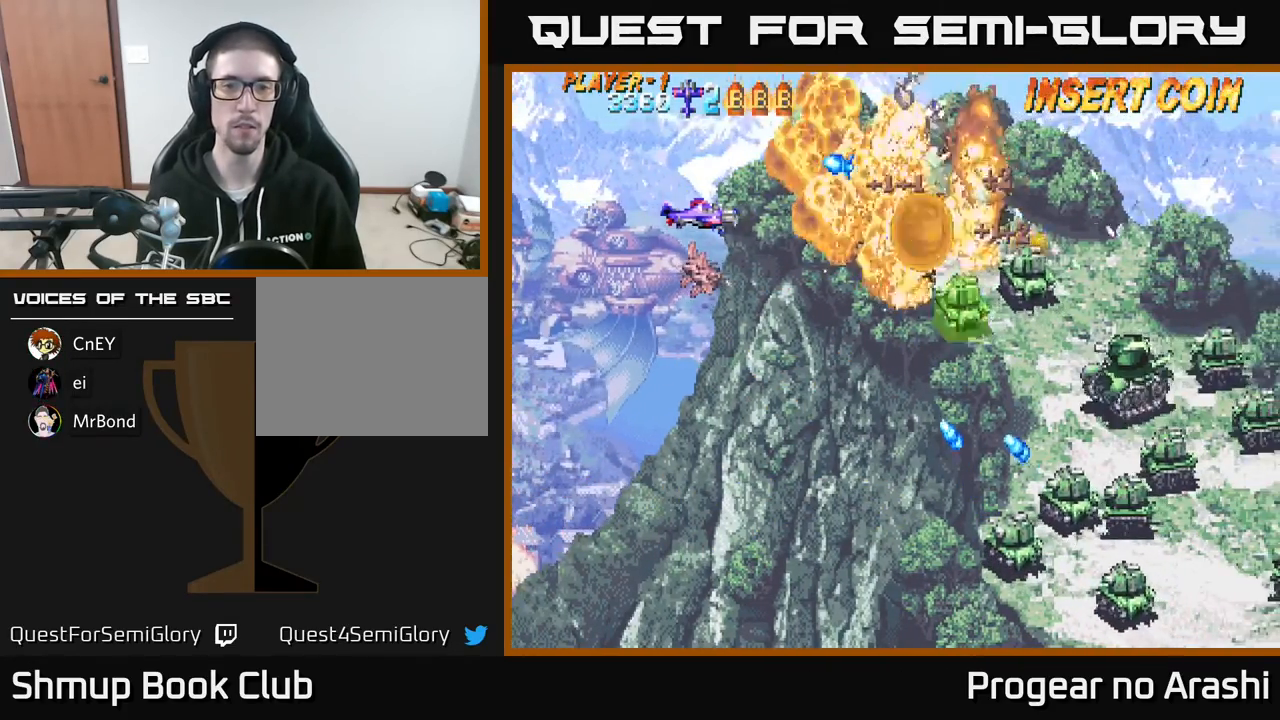
{"buttons": ["X", "DPAD_LEFT"], "left_stick": "center", "events": [[217, "DPAD_DOWN", "down"], [317, "DPAD_DOWN", "up"], [333, "X", "down"], [433, "X", "up"], [500, "DPAD_LEFT", "down"], [500, "X", "down"]]}
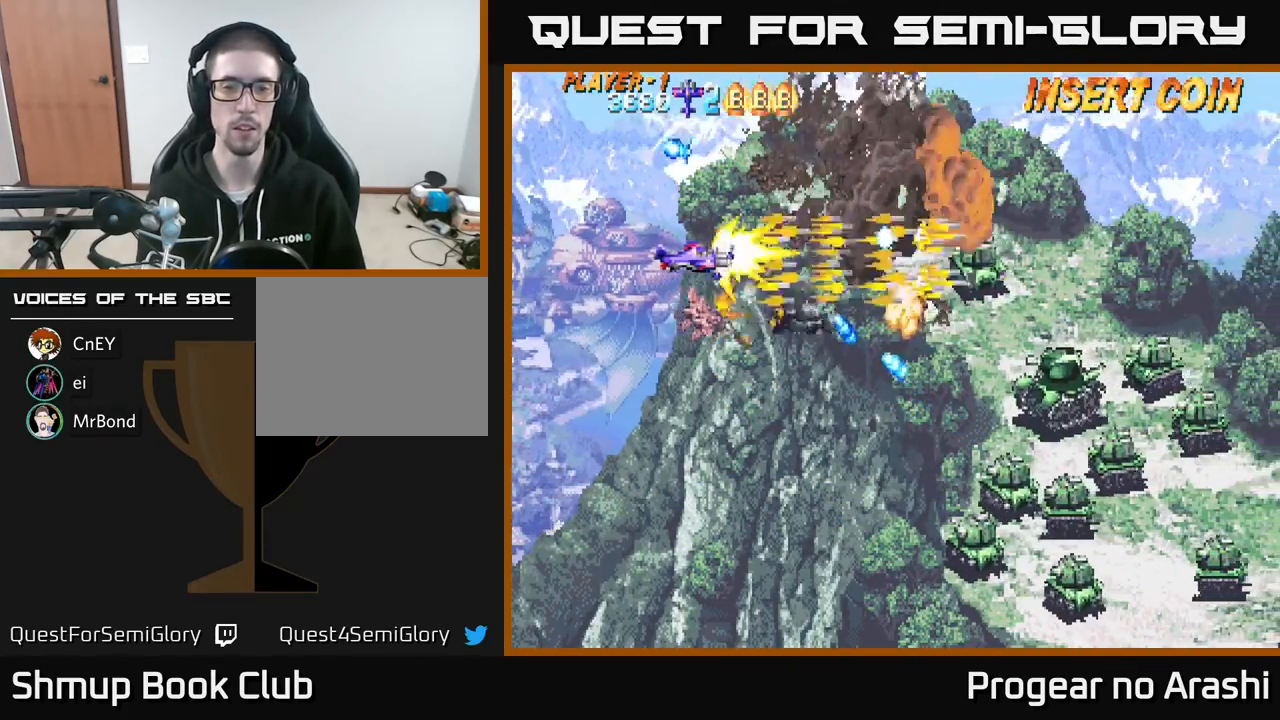
{"buttons": ["A", "DPAD_DOWN"], "left_stick": "center", "events": [[67, "X", "up"], [83, "A", "down"], [167, "DPAD_LEFT", "up"], [467, "DPAD_DOWN", "down"]]}